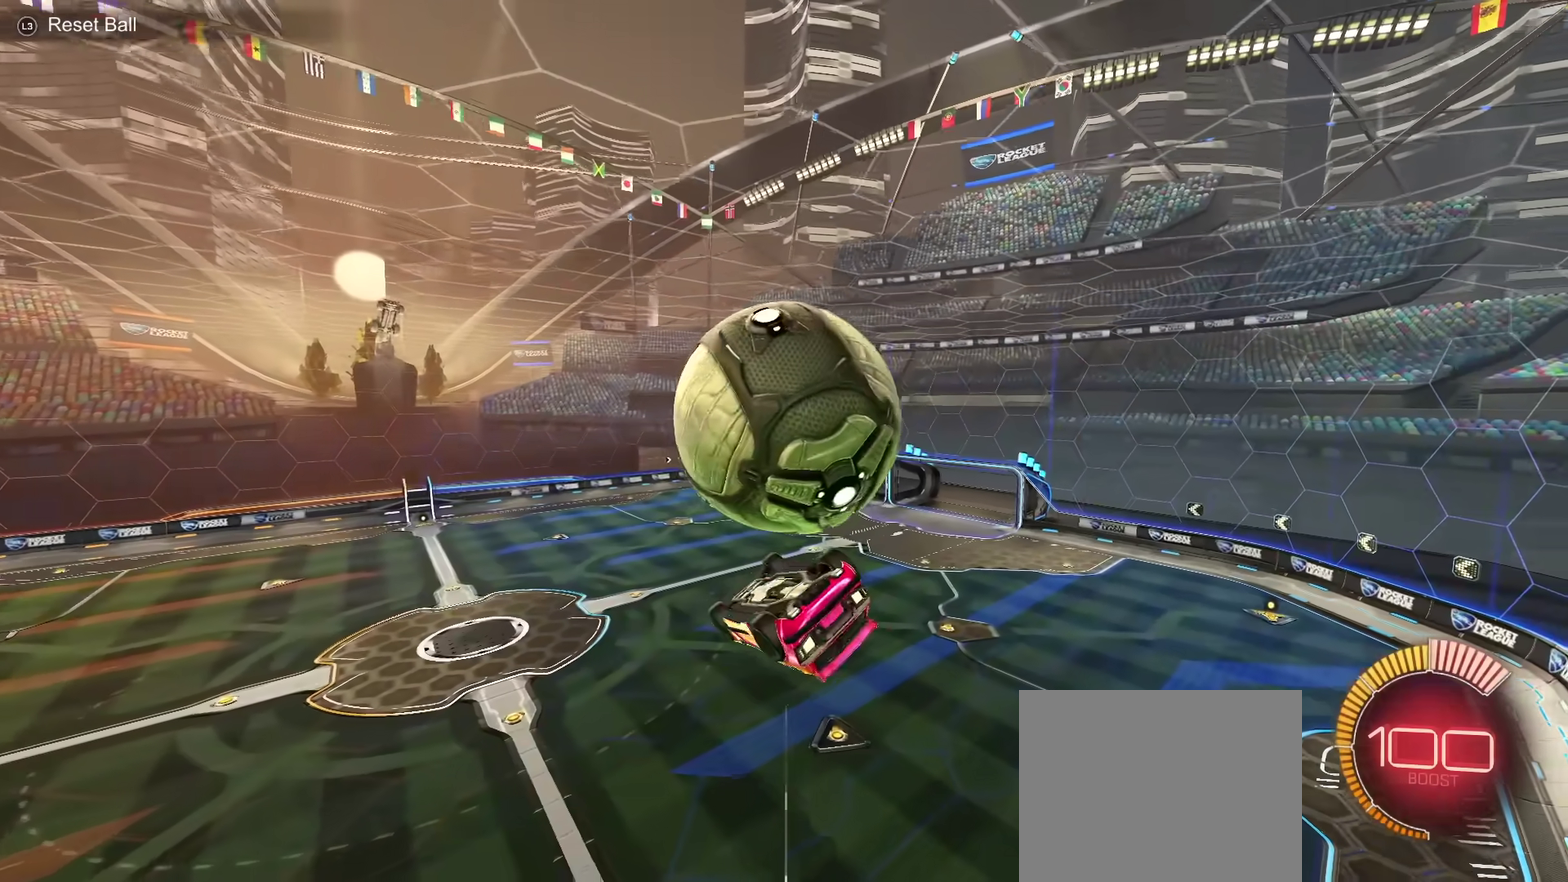
Gameplay with a controller (PlayStation layout); each line is a JSON object with the inputs held at the frame after it (dt_ms = milliseconds from this image to that frame). "events" lists button and stick changes between this image and that frame as [ms after this image, input, new state], when the widget could be followed in between. Not read: CIRCLE L3 R1 R2 R3.
{"dt_ms": 501, "buttons": [], "left_stick": "right", "right_stick": "center", "events": [[184, "left_stick", "up-left"], [301, "left_stick", "up-right"], [451, "left_stick", "right"]]}
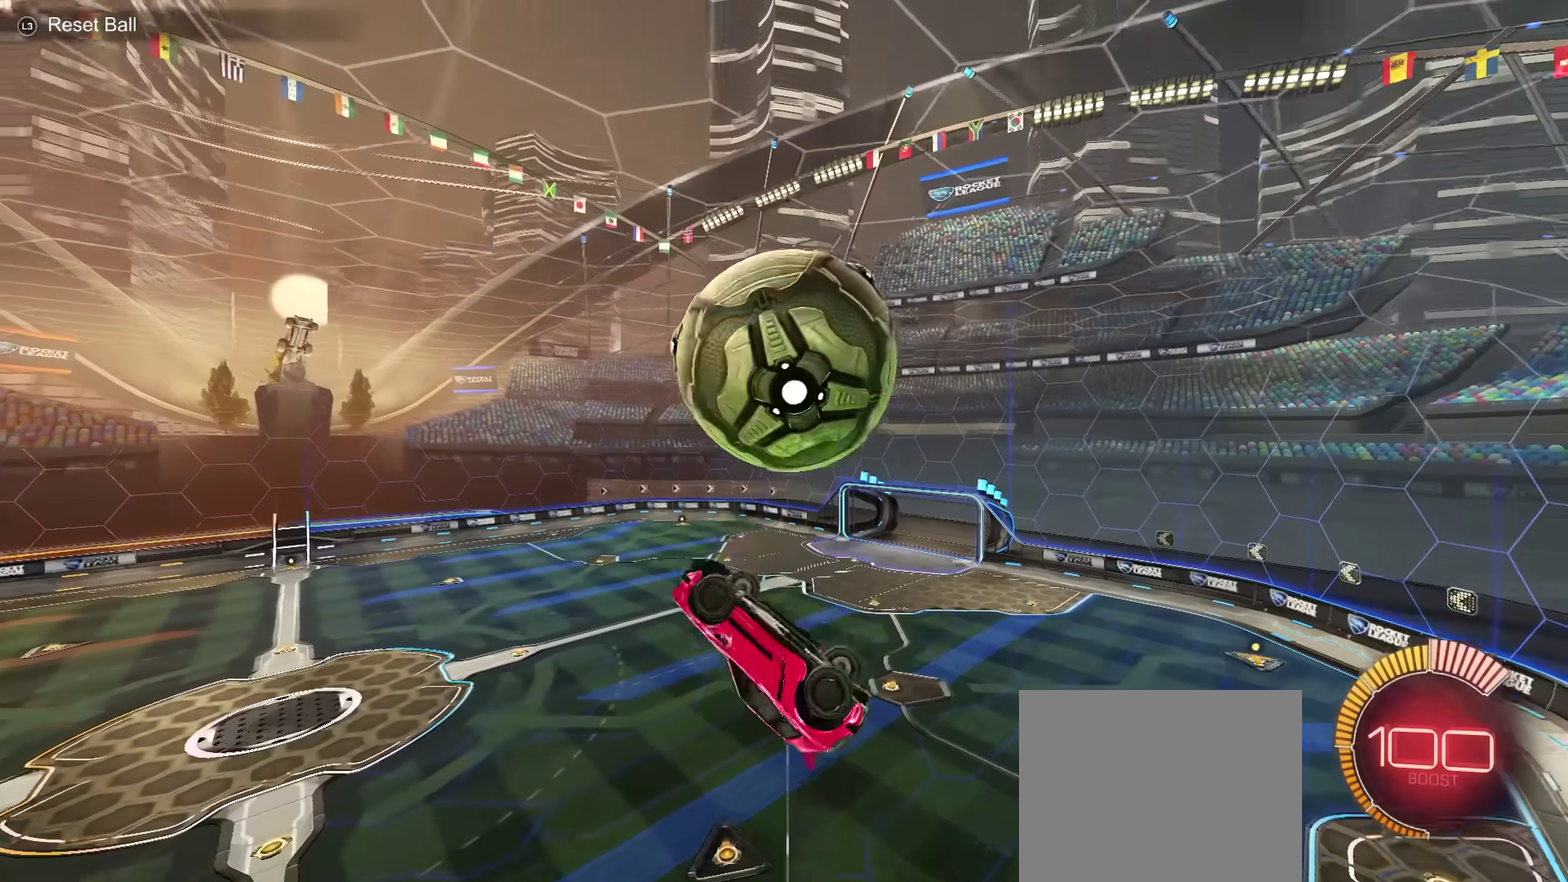
{"dt_ms": 500, "buttons": ["L1"], "left_stick": "down-left", "right_stick": "center", "events": [[67, "left_stick", "down-right"], [150, "left_stick", "down"], [417, "left_stick", "down-left"], [467, "L1", "down"]]}
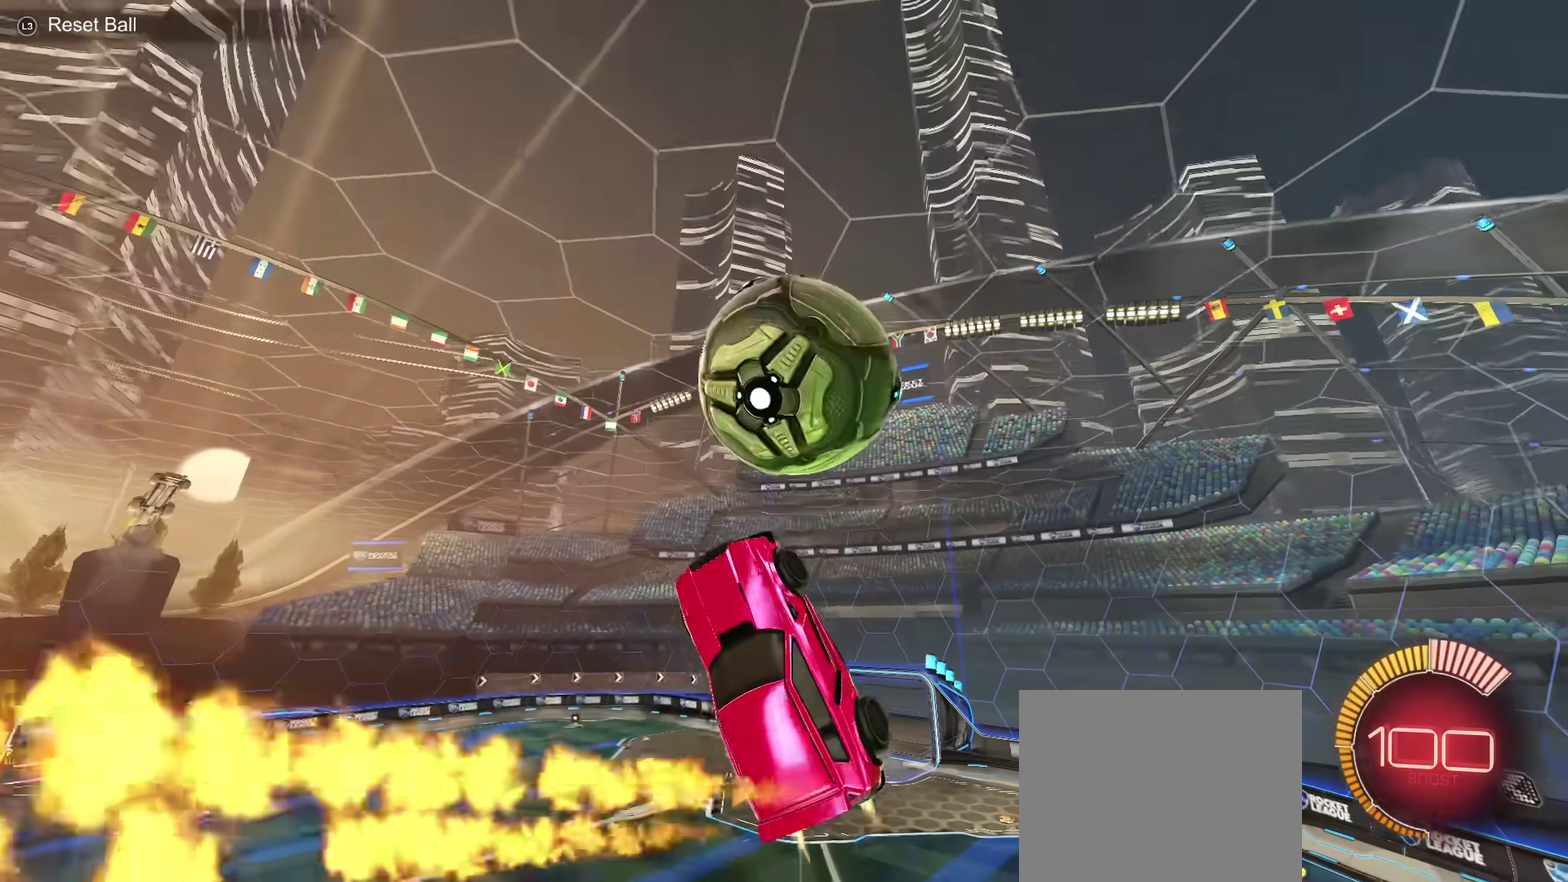
{"dt_ms": 501, "buttons": [], "left_stick": "down", "right_stick": "center", "events": [[17, "L1", "up"], [217, "left_stick", "down"]]}
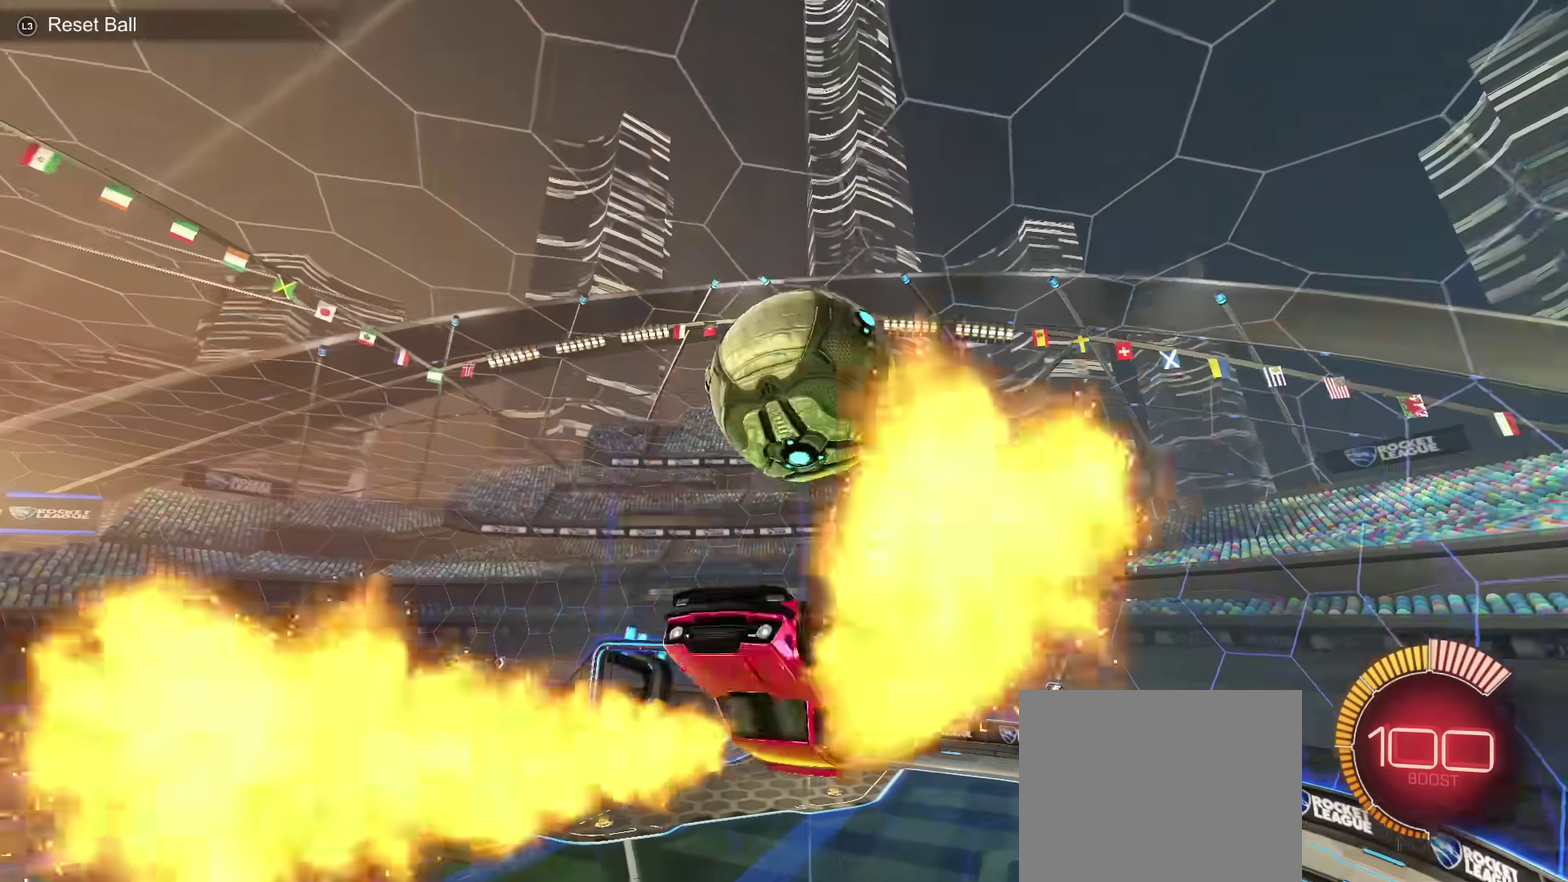
{"dt_ms": 500, "buttons": [], "left_stick": "center", "right_stick": "center", "events": [[150, "CROSS", "down"], [317, "CROSS", "up"], [384, "left_stick", "center"]]}
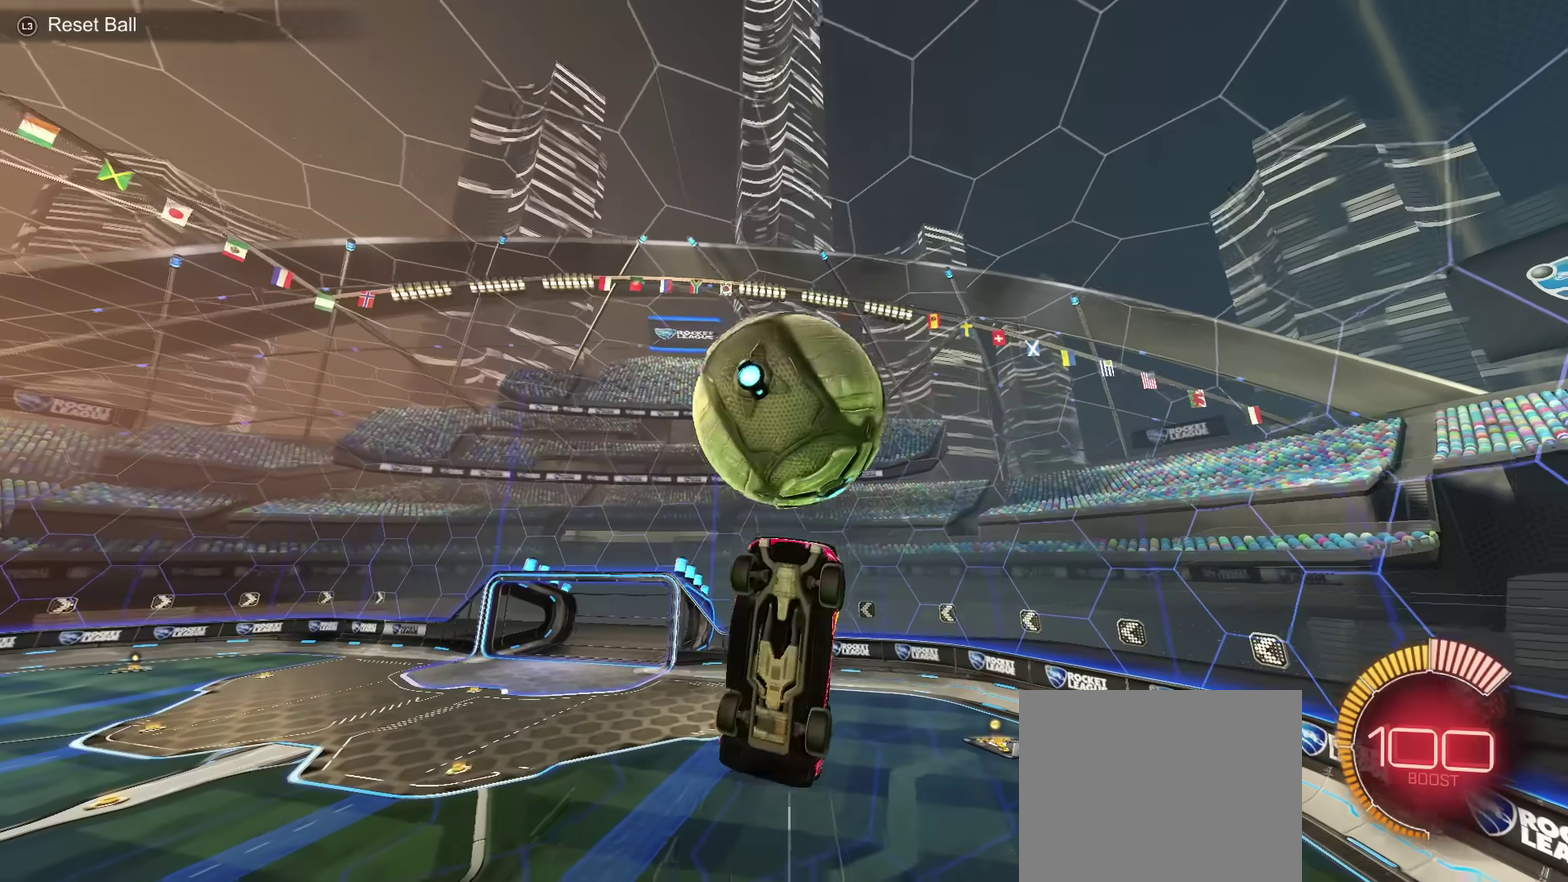
{"dt_ms": 501, "buttons": [], "left_stick": "up-left", "right_stick": "center", "events": [[150, "left_stick", "up-left"], [267, "left_stick", "down-right"], [451, "left_stick", "up-left"]]}
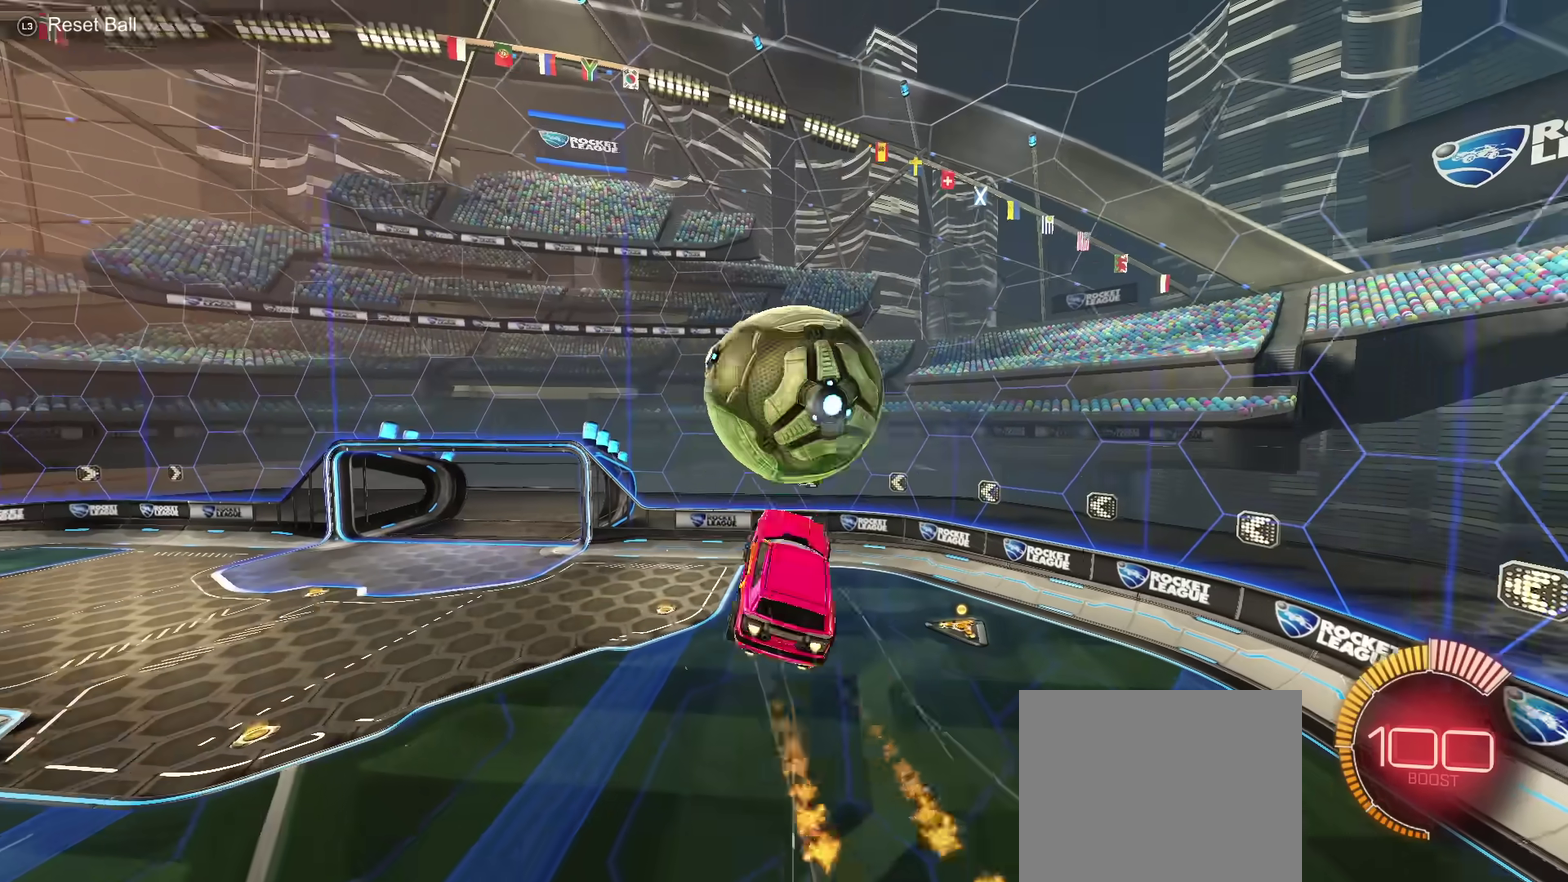
{"dt_ms": 500, "buttons": ["L1"], "left_stick": "up-left", "right_stick": "center", "events": [[33, "left_stick", "up"], [100, "left_stick", "down-right"], [150, "left_stick", "up-left"], [217, "left_stick", "left"], [367, "left_stick", "down-right"], [434, "left_stick", "up-left"], [500, "L1", "down"]]}
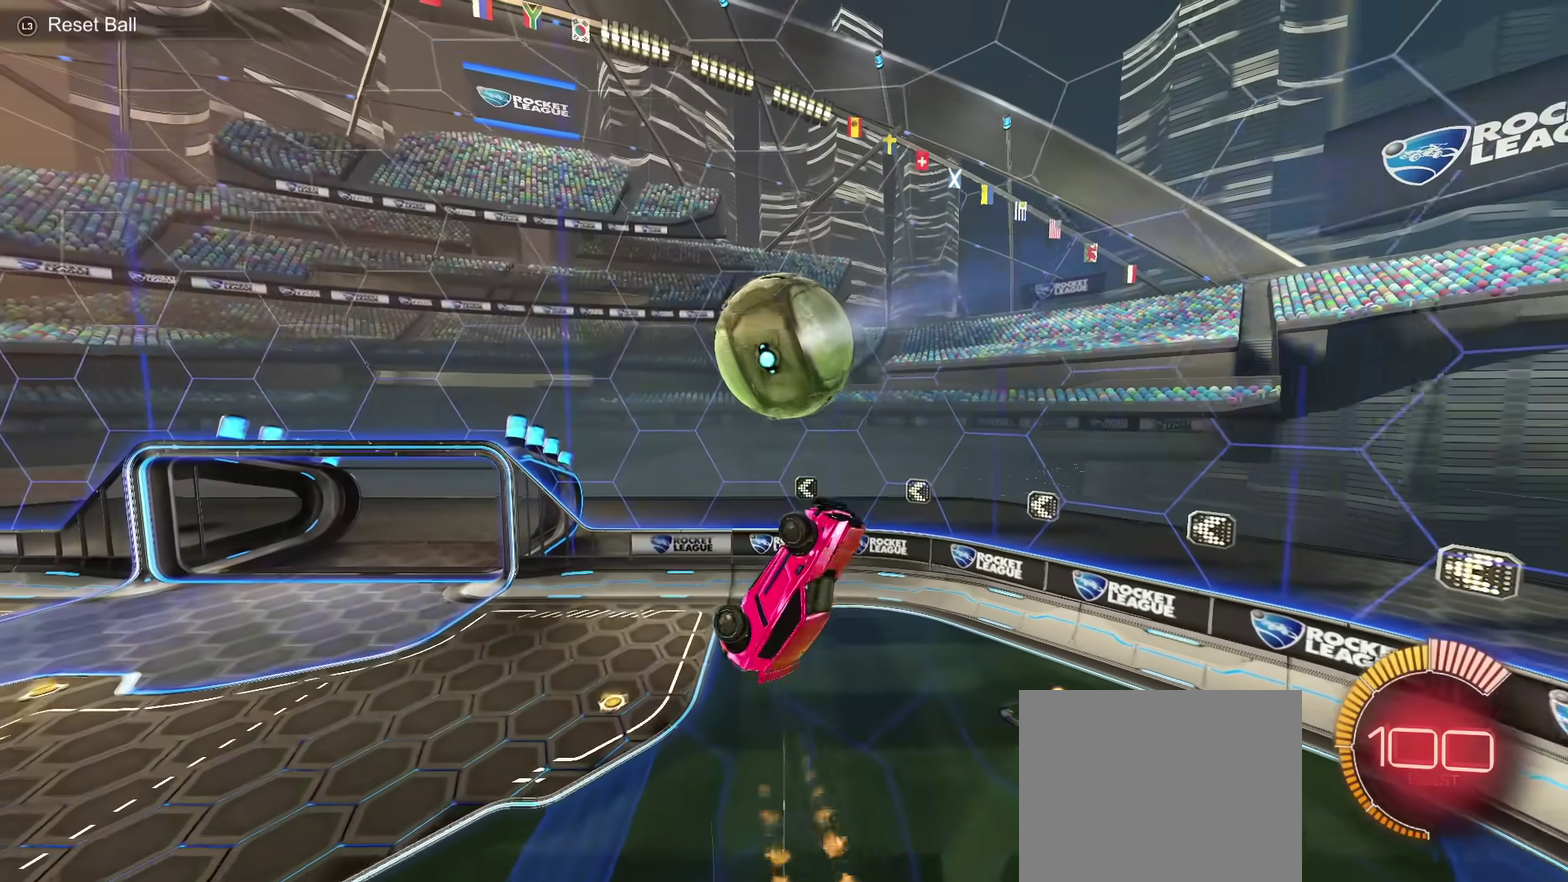
{"dt_ms": 501, "buttons": [], "left_stick": "up-left", "right_stick": "center", "events": [[167, "L1", "up"], [200, "left_stick", "down-right"], [317, "left_stick", "up-left"]]}
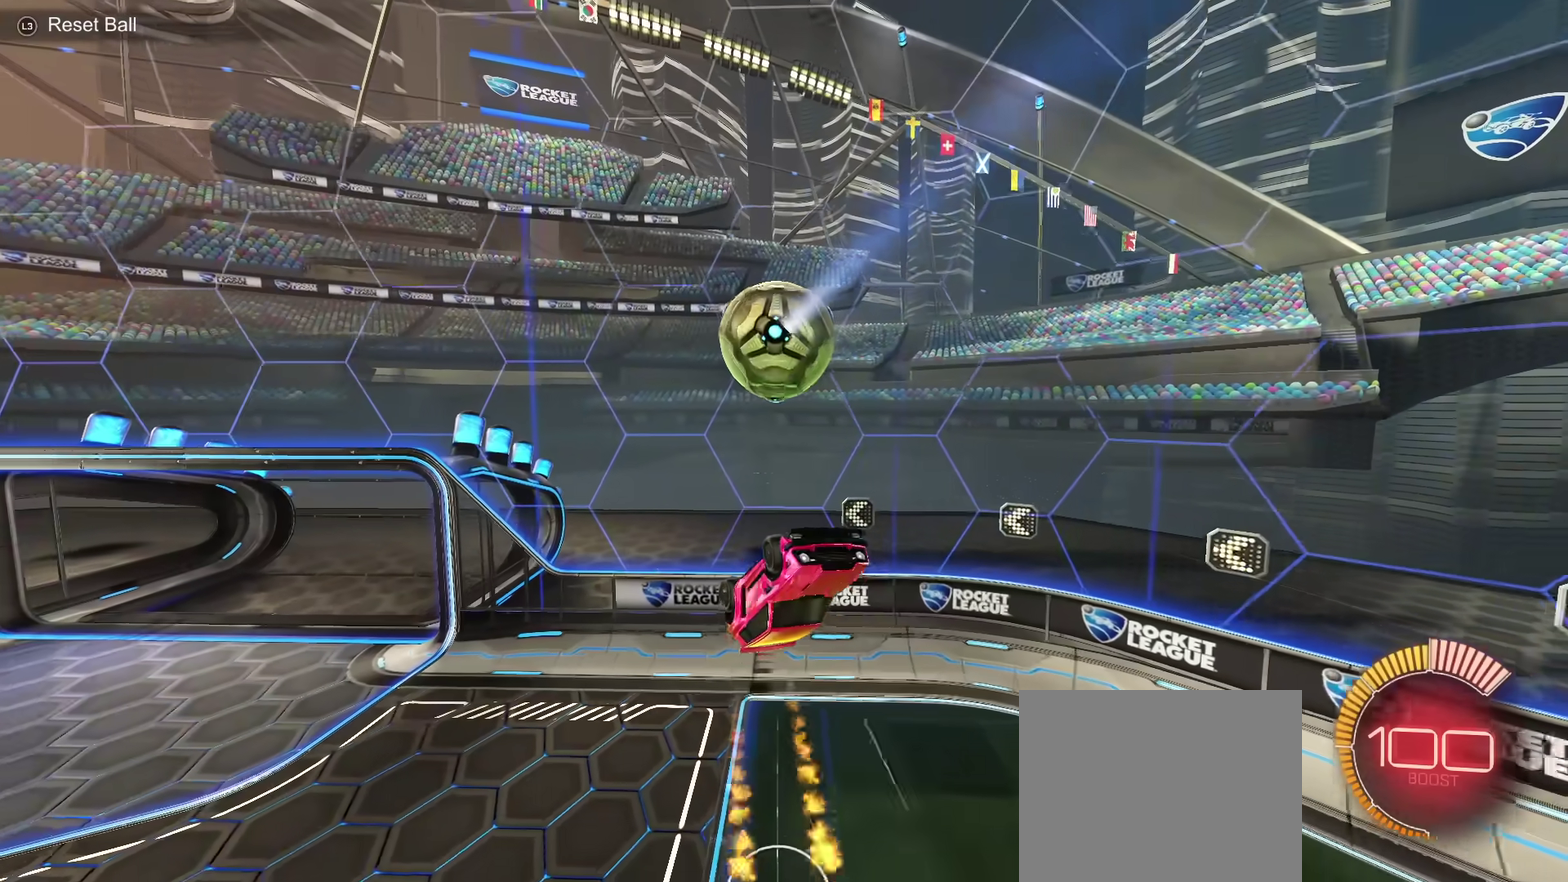
{"dt_ms": 500, "buttons": [], "left_stick": "down-left", "right_stick": "center", "events": [[183, "left_stick", "down-right"], [200, "TRIANGLE", "down"], [333, "TRIANGLE", "up"], [350, "left_stick", "left"], [450, "left_stick", "down-left"]]}
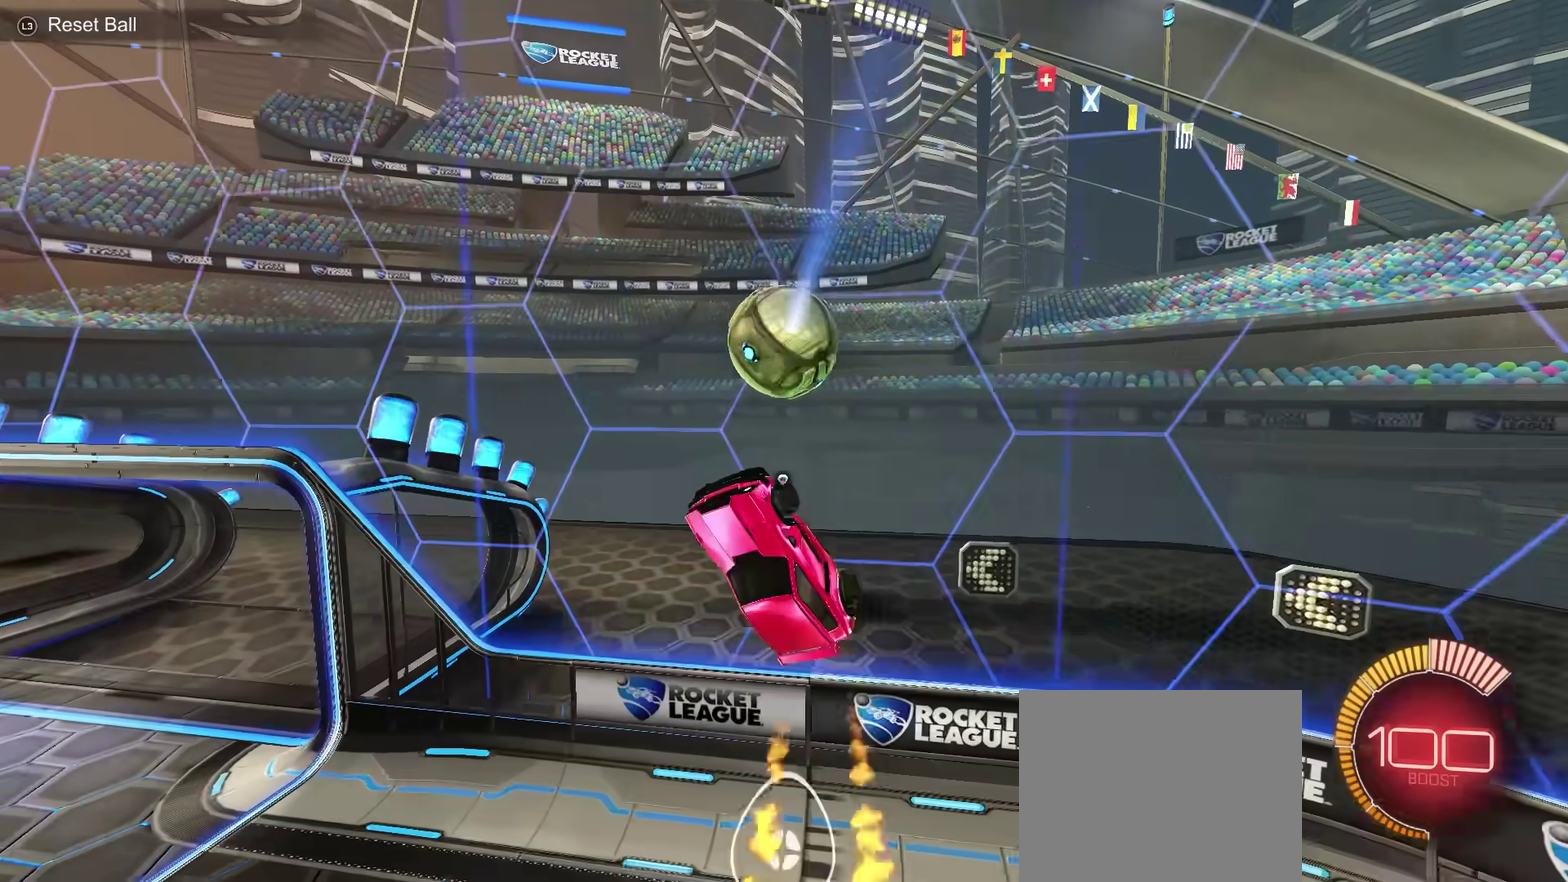
{"dt_ms": 501, "buttons": [], "left_stick": "left", "right_stick": "center", "events": [[50, "left_stick", "left"], [150, "left_stick", "right"], [251, "TRIANGLE", "down"], [334, "left_stick", "down-right"], [417, "TRIANGLE", "up"], [484, "left_stick", "left"]]}
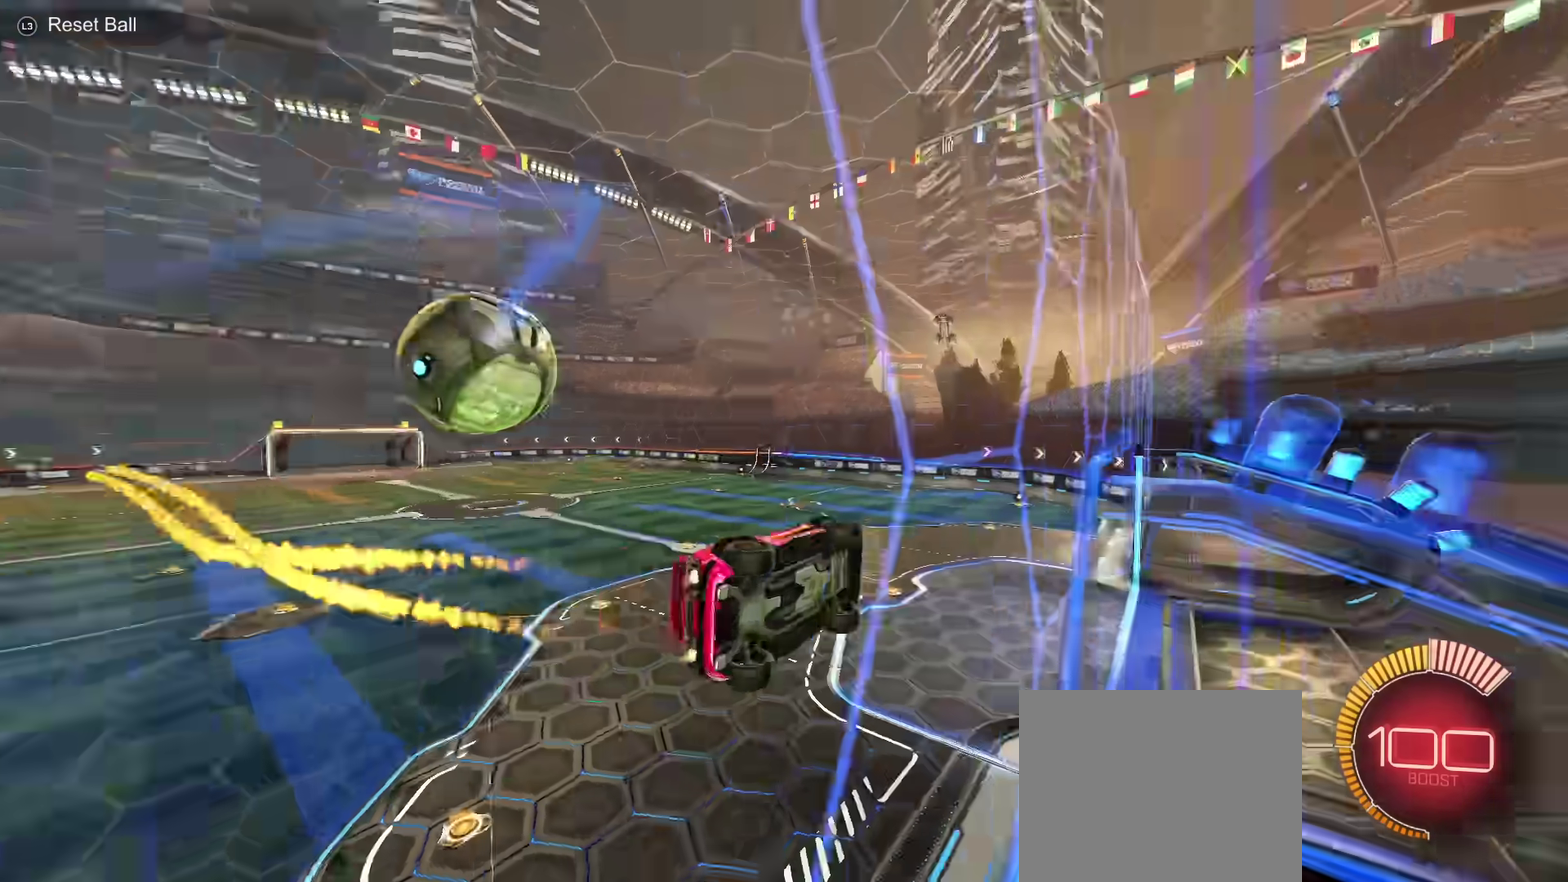
{"dt_ms": 500, "buttons": [], "left_stick": "up-right", "right_stick": "center", "events": [[150, "left_stick", "right"], [434, "left_stick", "up-right"]]}
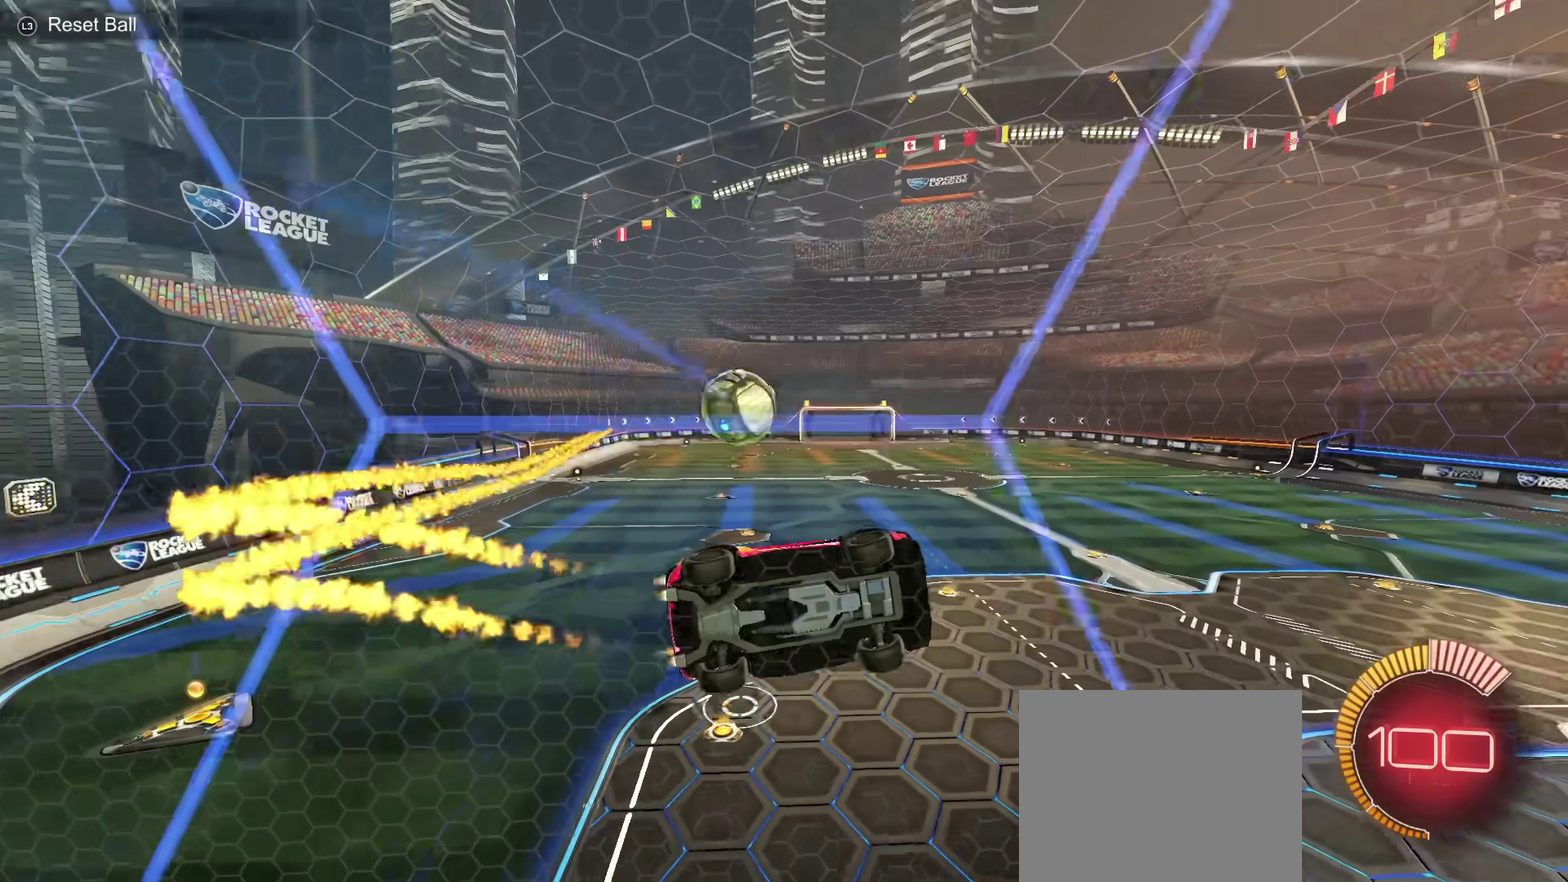
{"dt_ms": 501, "buttons": [], "left_stick": "right", "right_stick": "center", "events": [[17, "left_stick", "center"], [117, "DPAD_DOWN", "down"], [201, "DPAD_DOWN", "up"], [334, "left_stick", "right"]]}
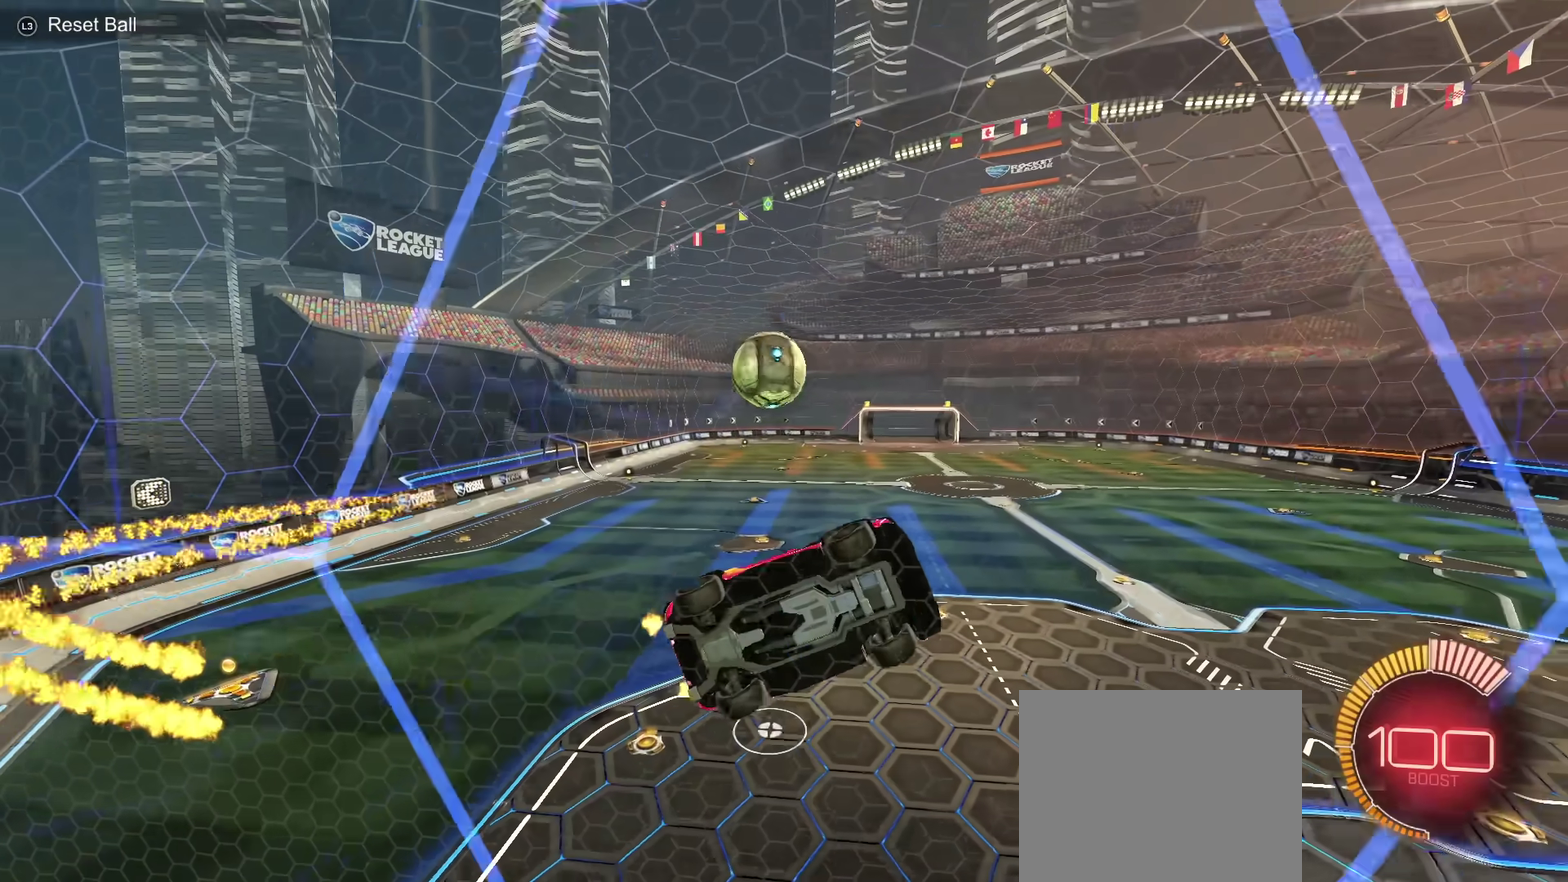
{"dt_ms": 500, "buttons": [], "left_stick": "down", "right_stick": "center", "events": [[16, "L2", "down"], [67, "left_stick", "down-right"], [117, "CROSS", "down"], [133, "left_stick", "down"], [150, "L2", "up"], [317, "CROSS", "up"]]}
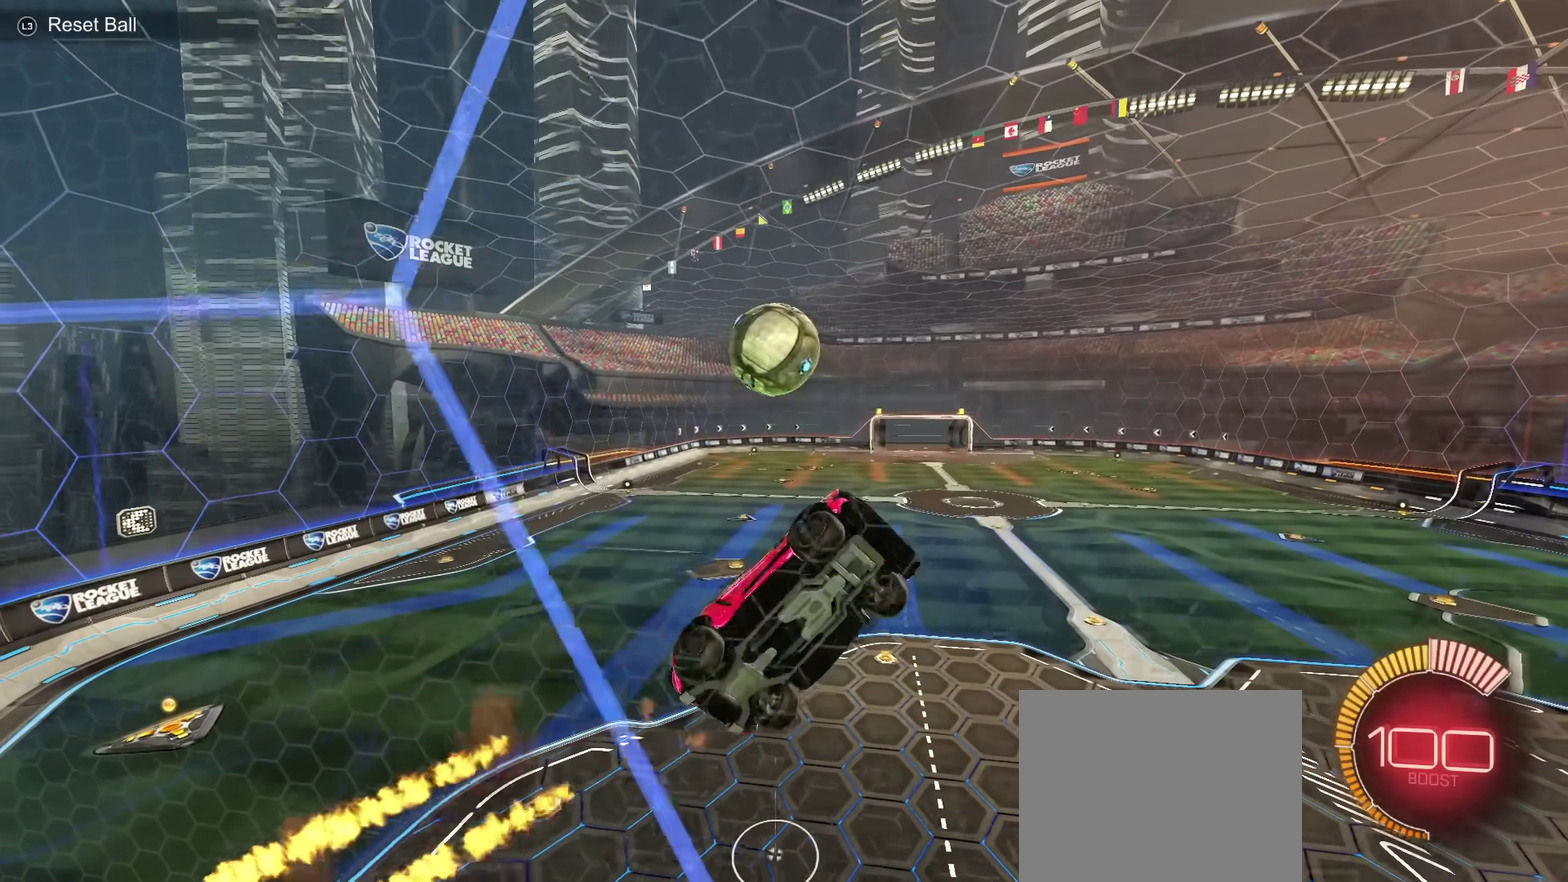
{"dt_ms": 501, "buttons": [], "left_stick": "center", "right_stick": "center", "events": [[117, "left_stick", "down-right"], [167, "left_stick", "center"], [334, "DPAD_DOWN", "down"], [401, "DPAD_DOWN", "up"]]}
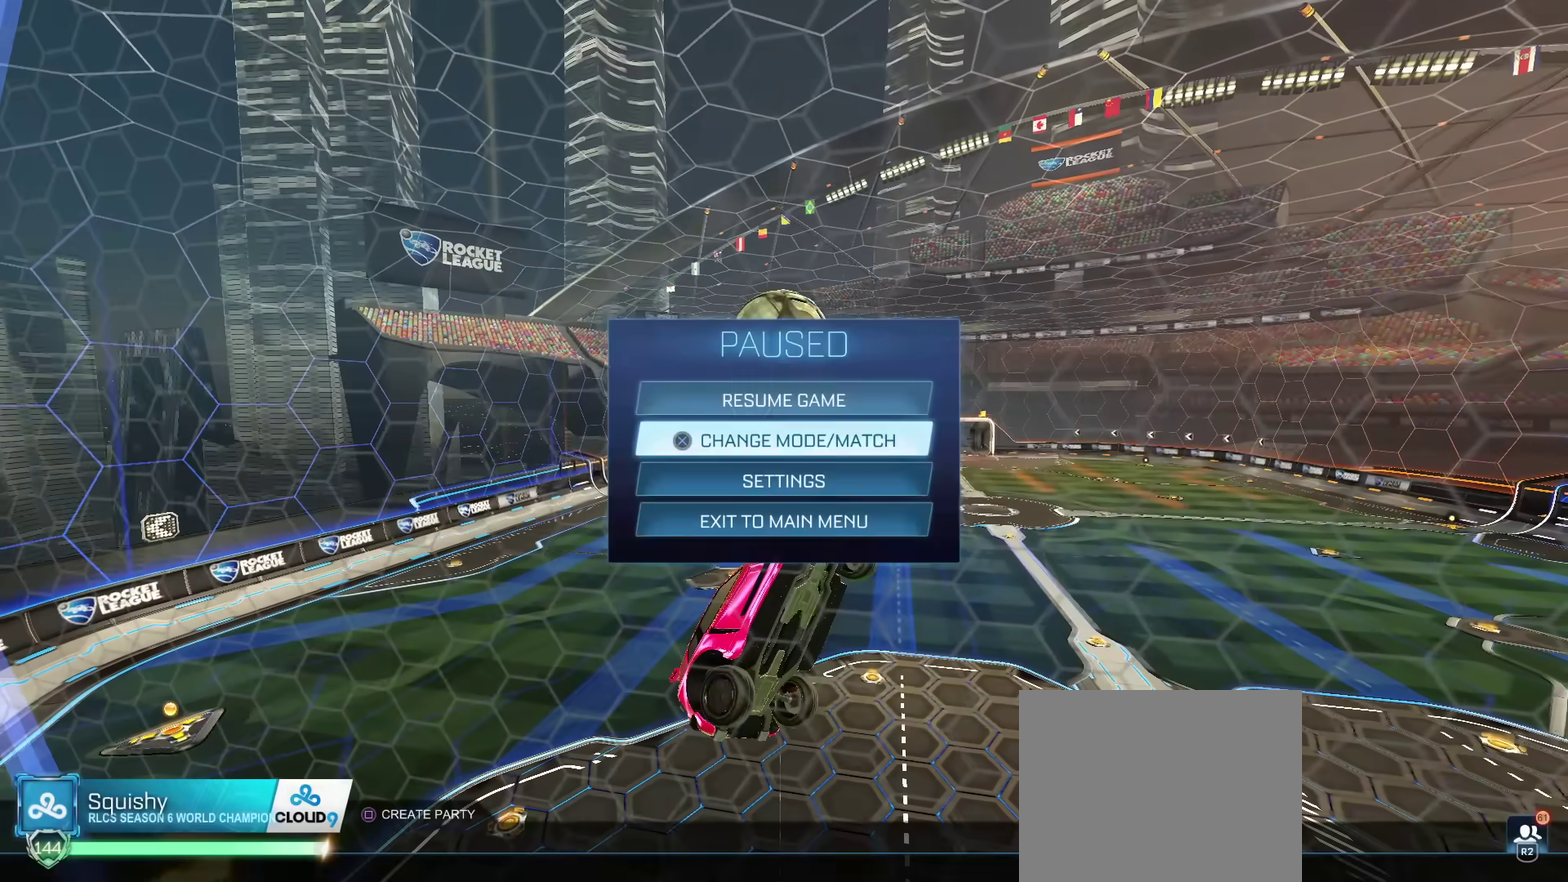
{"dt_ms": 901, "buttons": [], "left_stick": "center", "right_stick": "center", "events": [[550, "DPAD_DOWN", "down"], [634, "DPAD_DOWN", "up"]]}
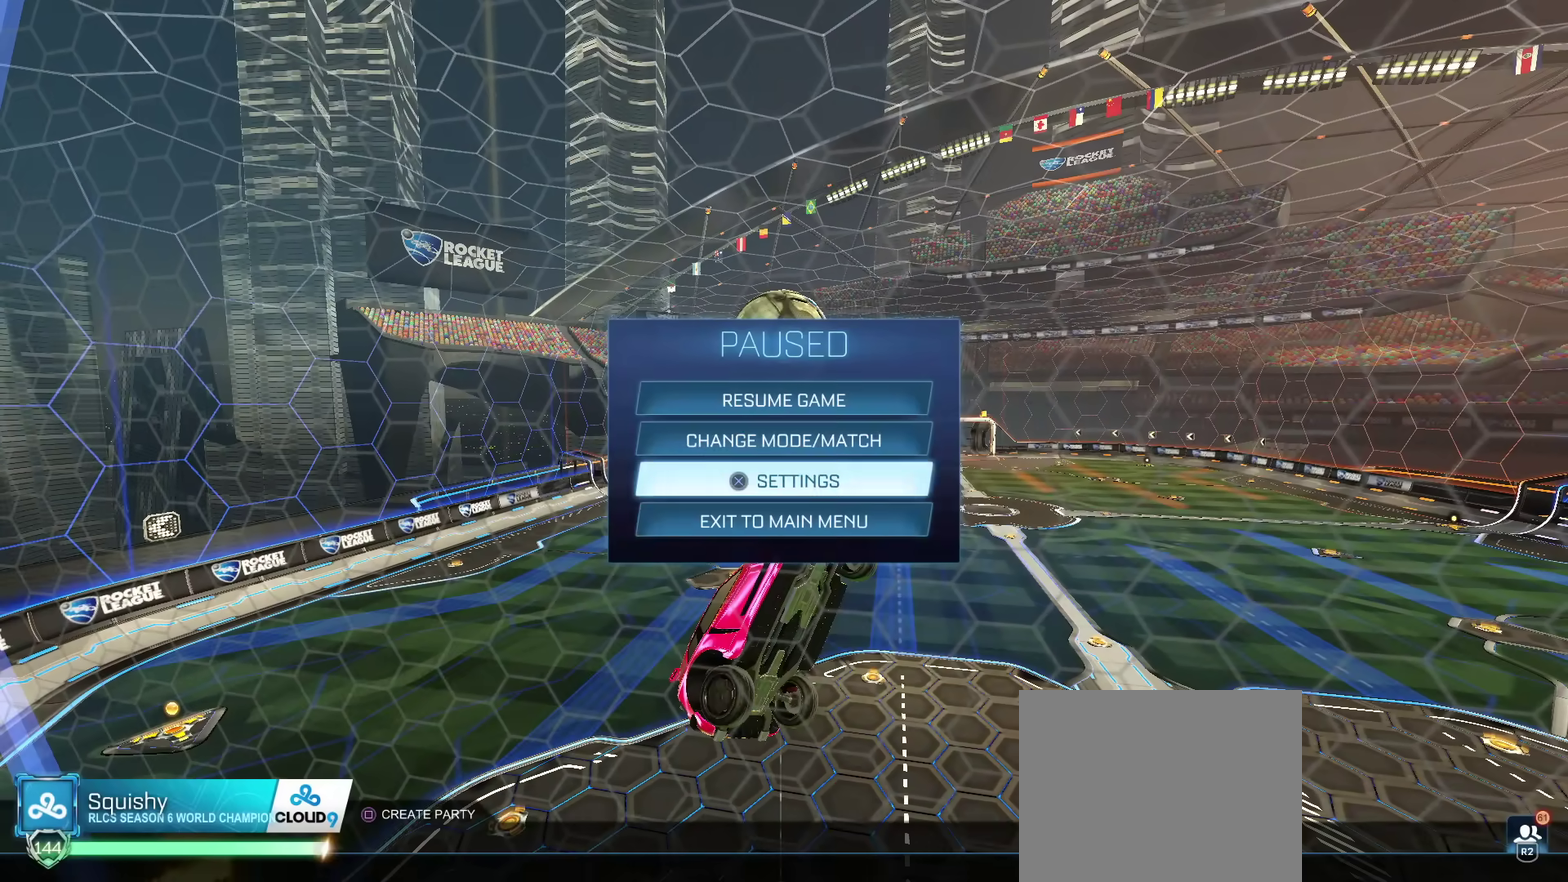
{"dt_ms": 500, "buttons": [], "left_stick": "center", "right_stick": "center", "events": [[100, "CROSS", "down"], [183, "CROSS", "up"]]}
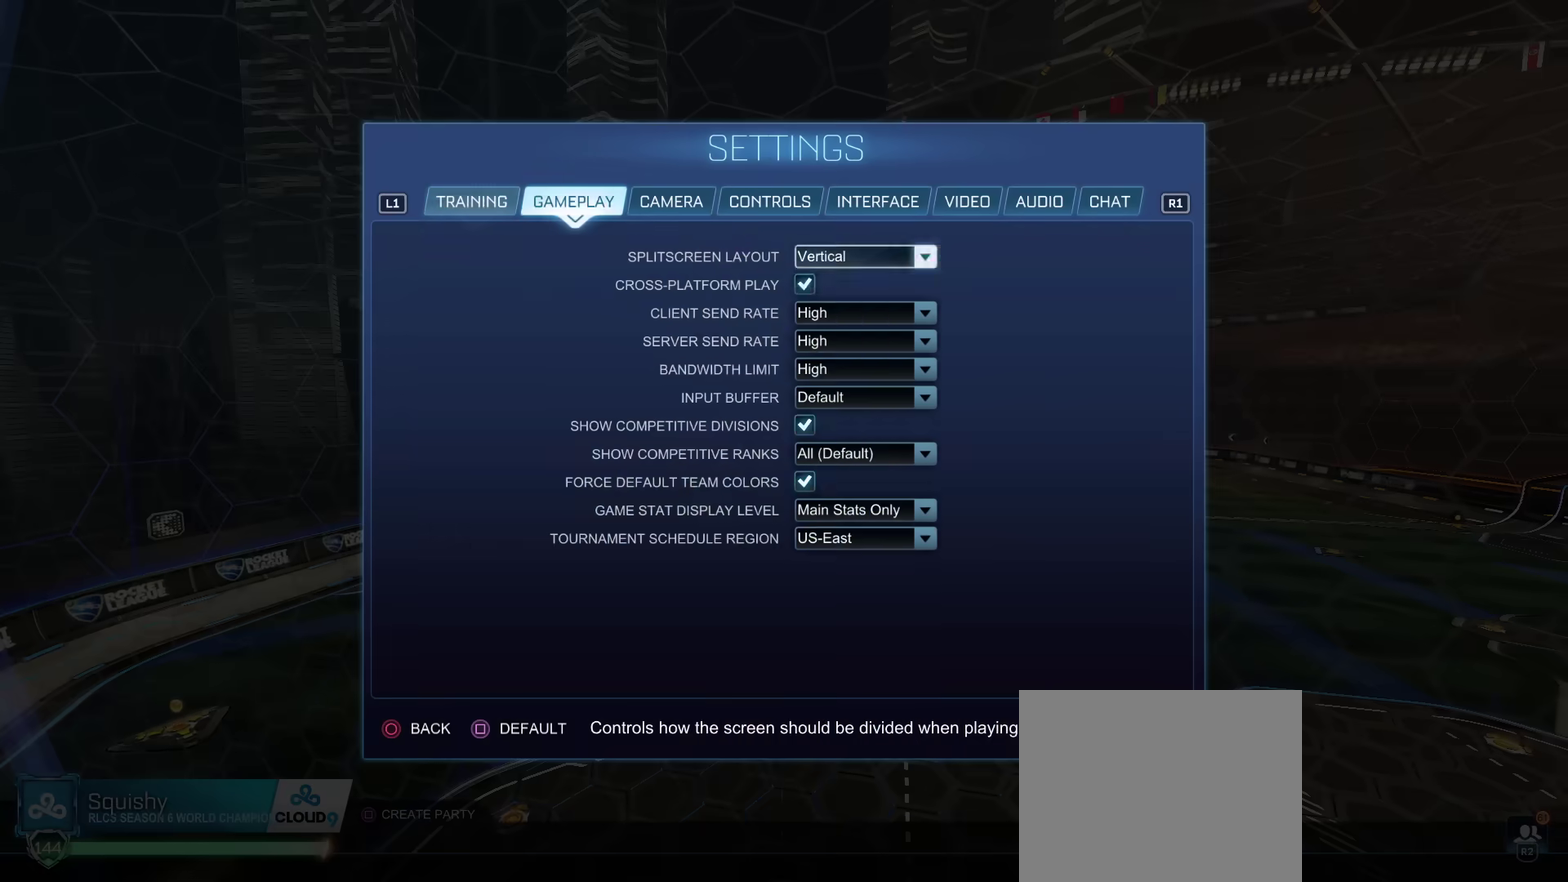
{"dt_ms": 301, "buttons": [], "left_stick": "center", "right_stick": "center", "events": []}
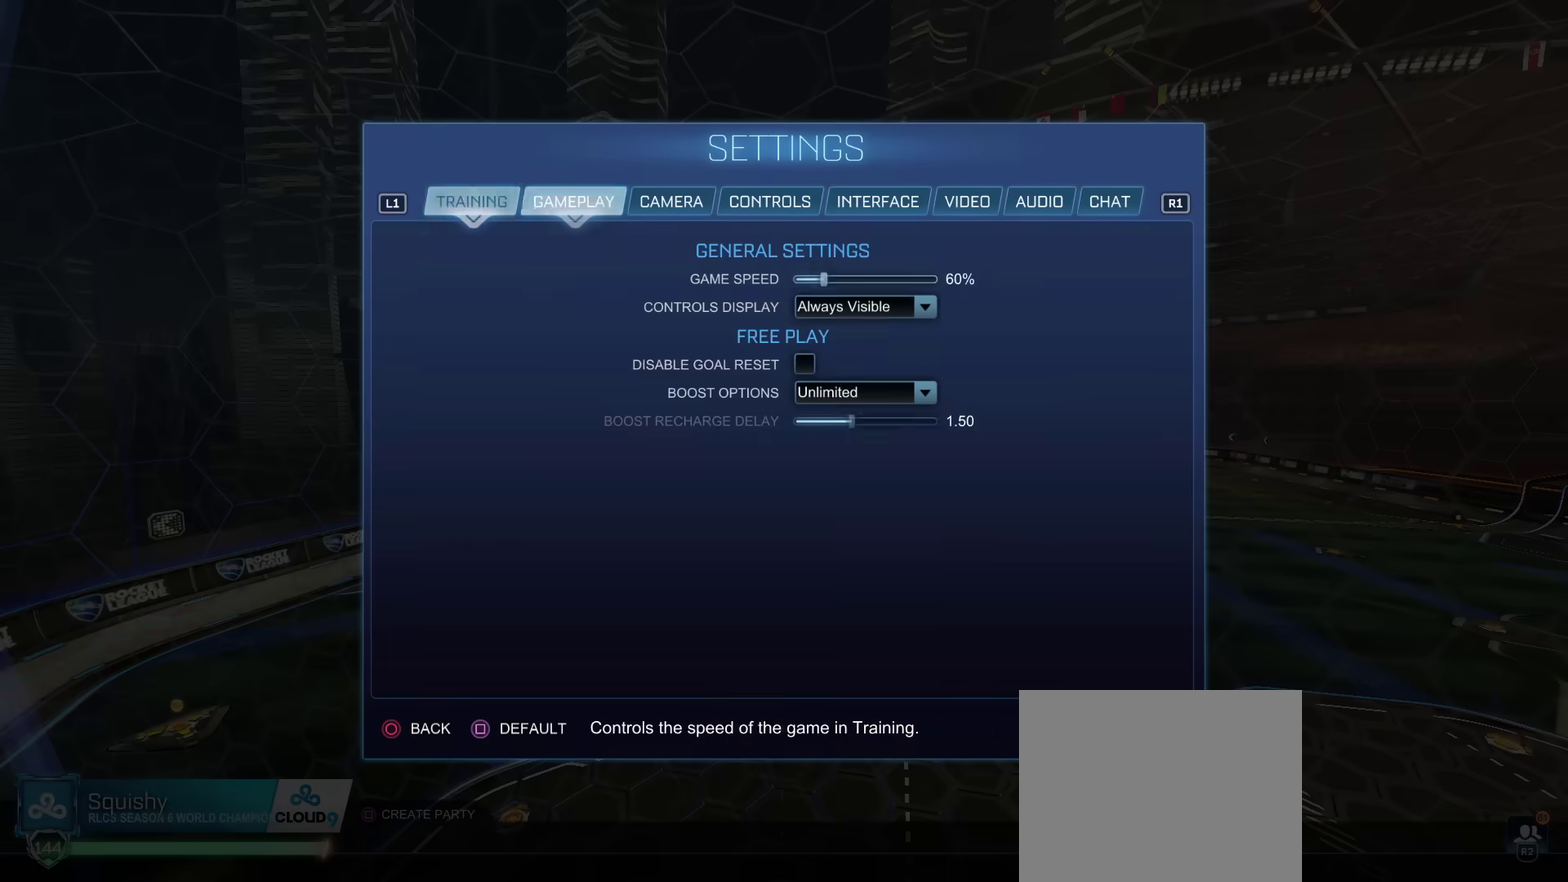
{"dt_ms": 500, "buttons": ["DPAD_RIGHT"], "left_stick": "right", "right_stick": "center", "events": [[50, "DPAD_DOWN", "down"], [100, "DPAD_DOWN", "up"], [350, "DPAD_UP", "down"], [417, "DPAD_UP", "up"], [467, "left_stick", "right"], [483, "DPAD_RIGHT", "down"]]}
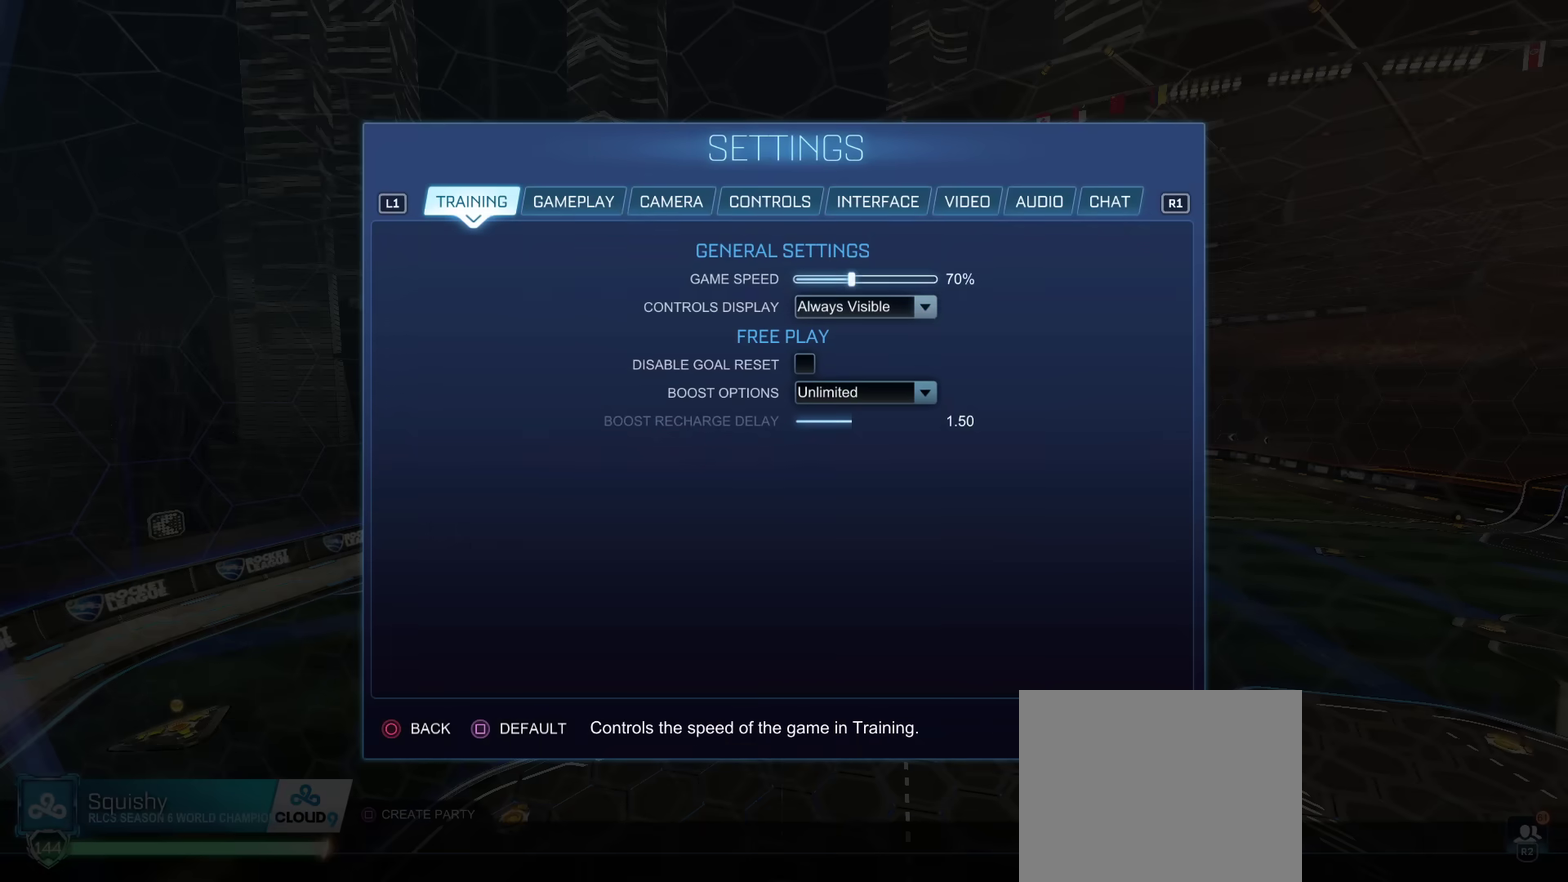
{"dt_ms": 501, "buttons": ["DPAD_RIGHT"], "left_stick": "center", "right_stick": "center", "events": [[484, "left_stick", "center"]]}
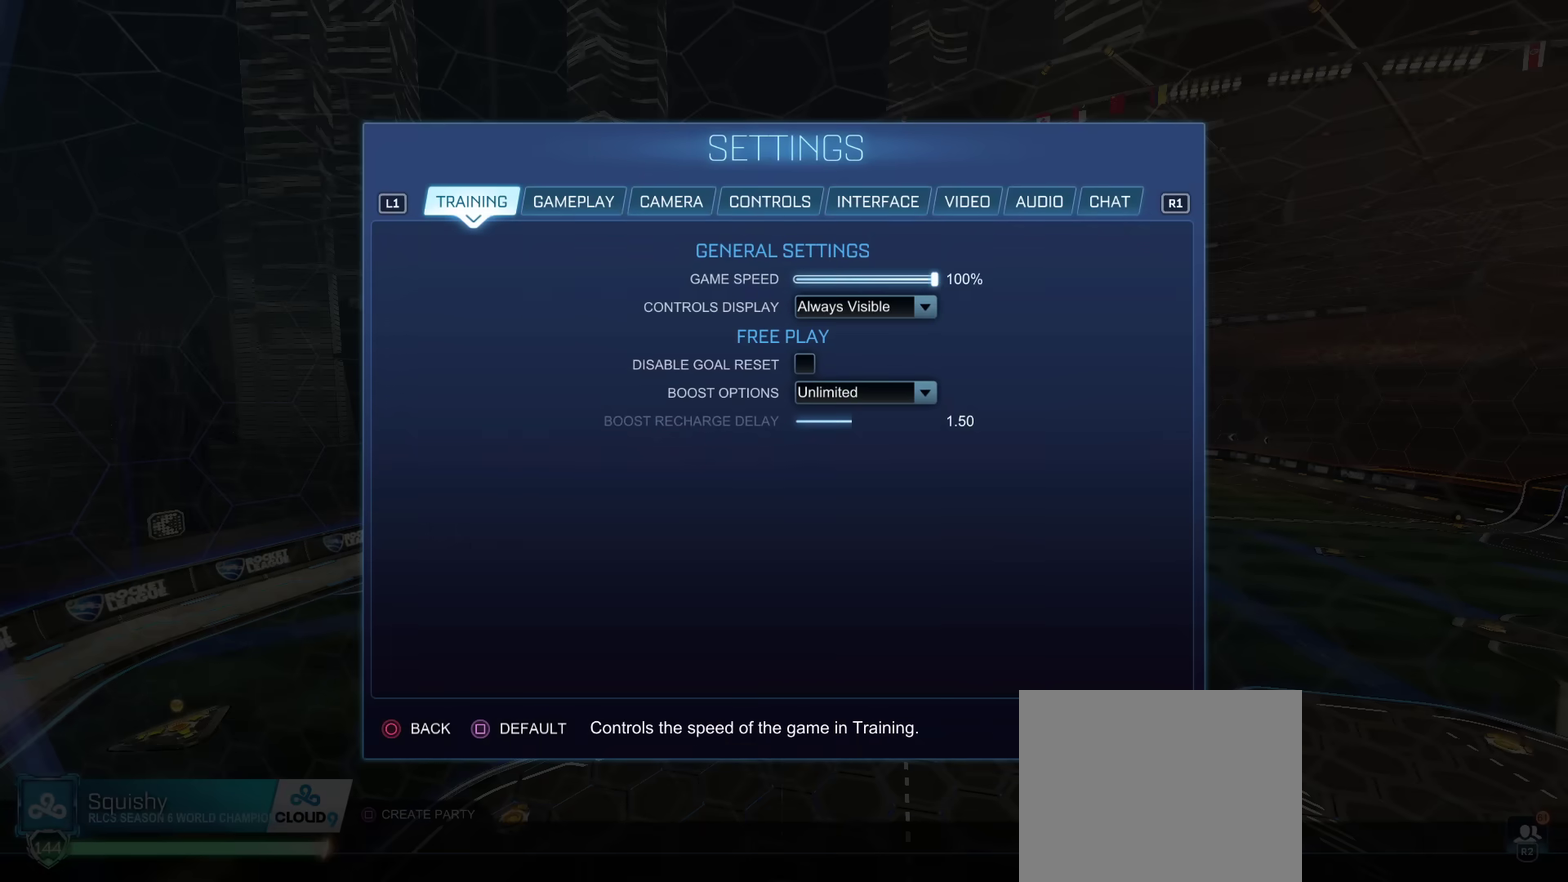
{"dt_ms": 500, "buttons": [], "left_stick": "up-right", "right_stick": "center", "events": [[100, "DPAD_RIGHT", "up"], [383, "left_stick", "up-right"]]}
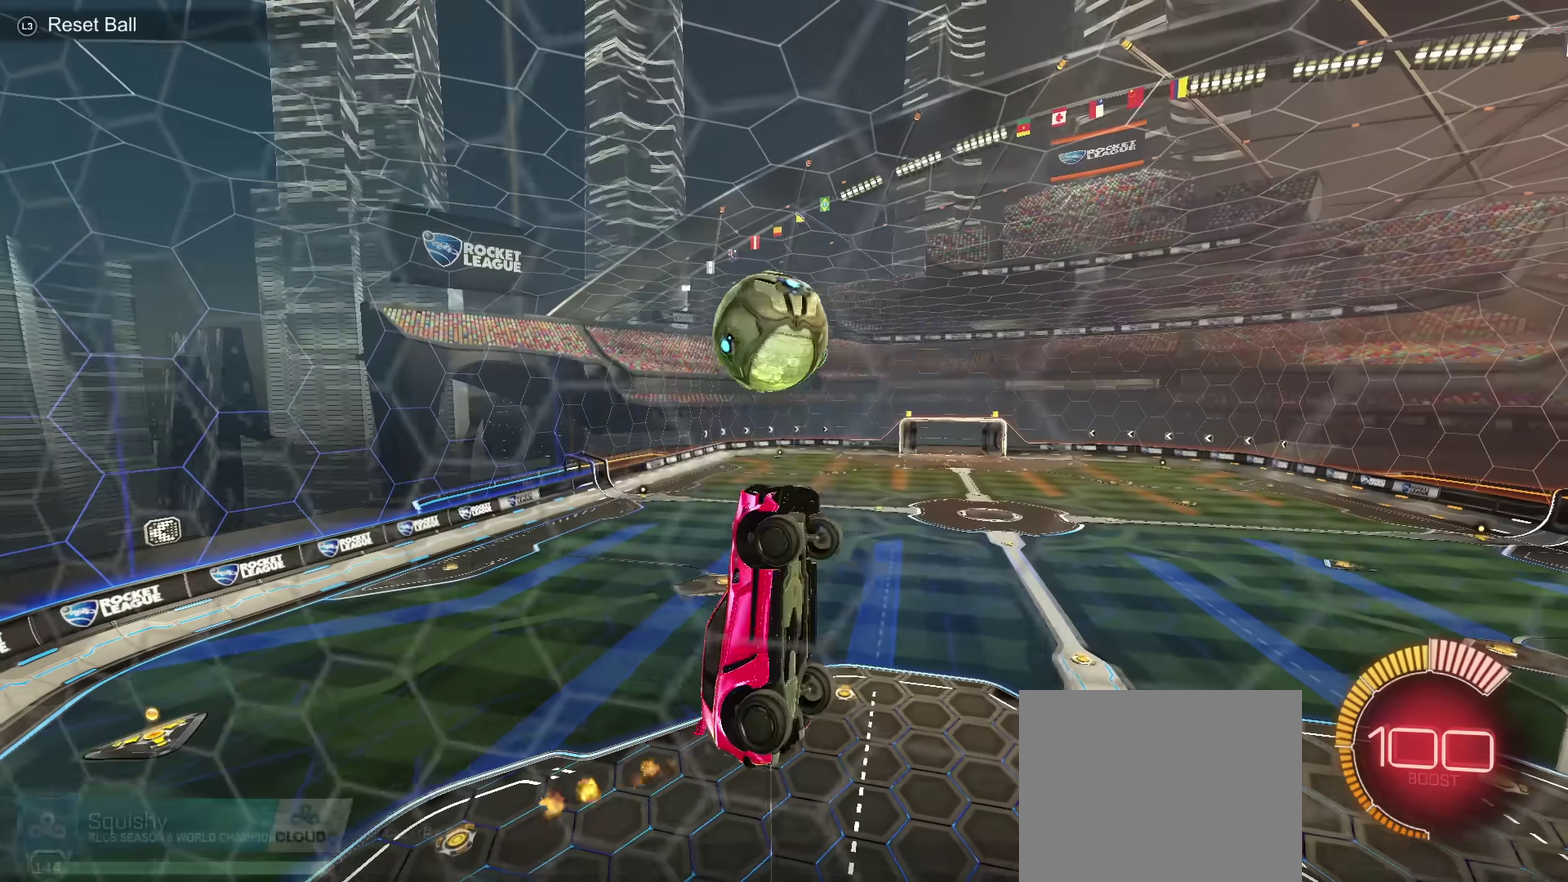
{"dt_ms": 501, "buttons": [], "left_stick": "down-right", "right_stick": "center", "events": [[217, "left_stick", "right"], [417, "left_stick", "down-right"]]}
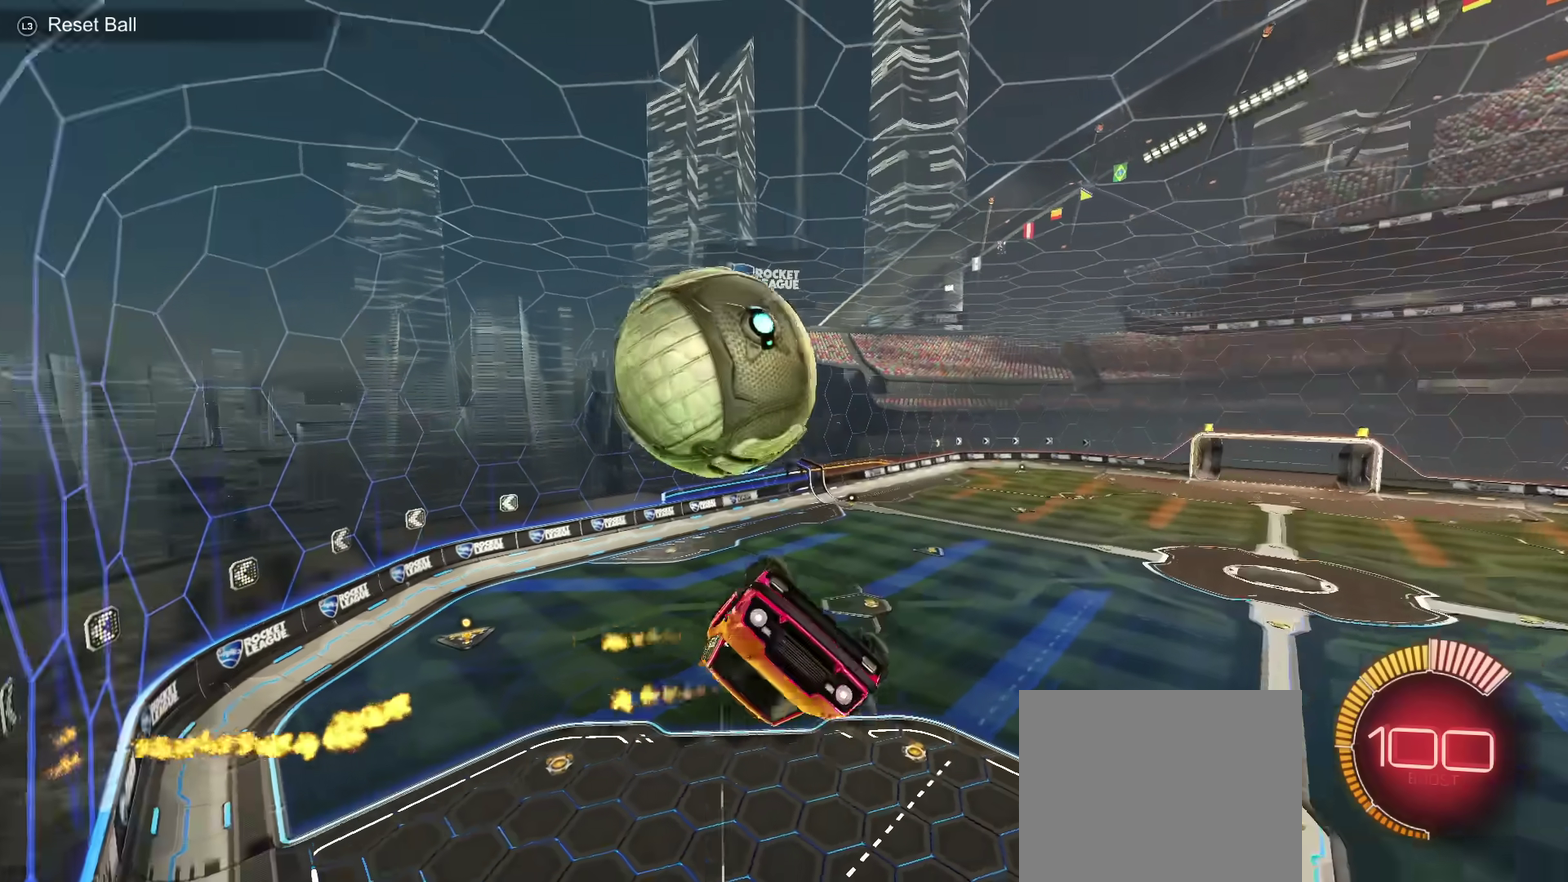
{"dt_ms": 500, "buttons": [], "left_stick": "left", "right_stick": "center", "events": [[216, "left_stick", "down"], [467, "left_stick", "left"]]}
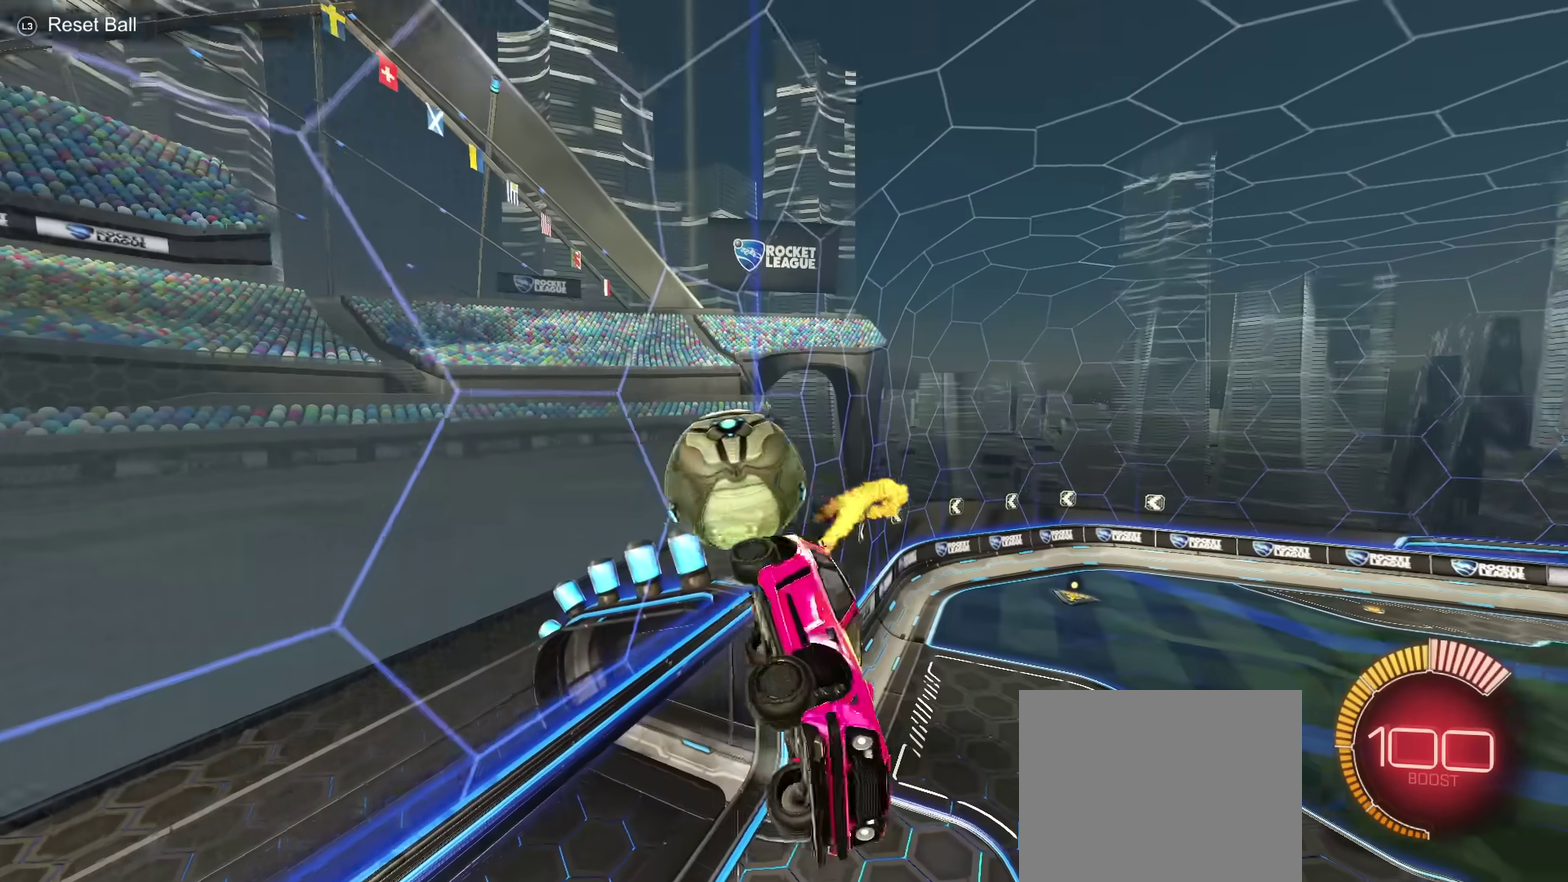
{"dt_ms": 500, "buttons": [], "left_stick": "center", "right_stick": "center", "events": [[50, "left_stick", "up-left"], [150, "left_stick", "up"], [200, "left_stick", "up-right"], [384, "left_stick", "center"]]}
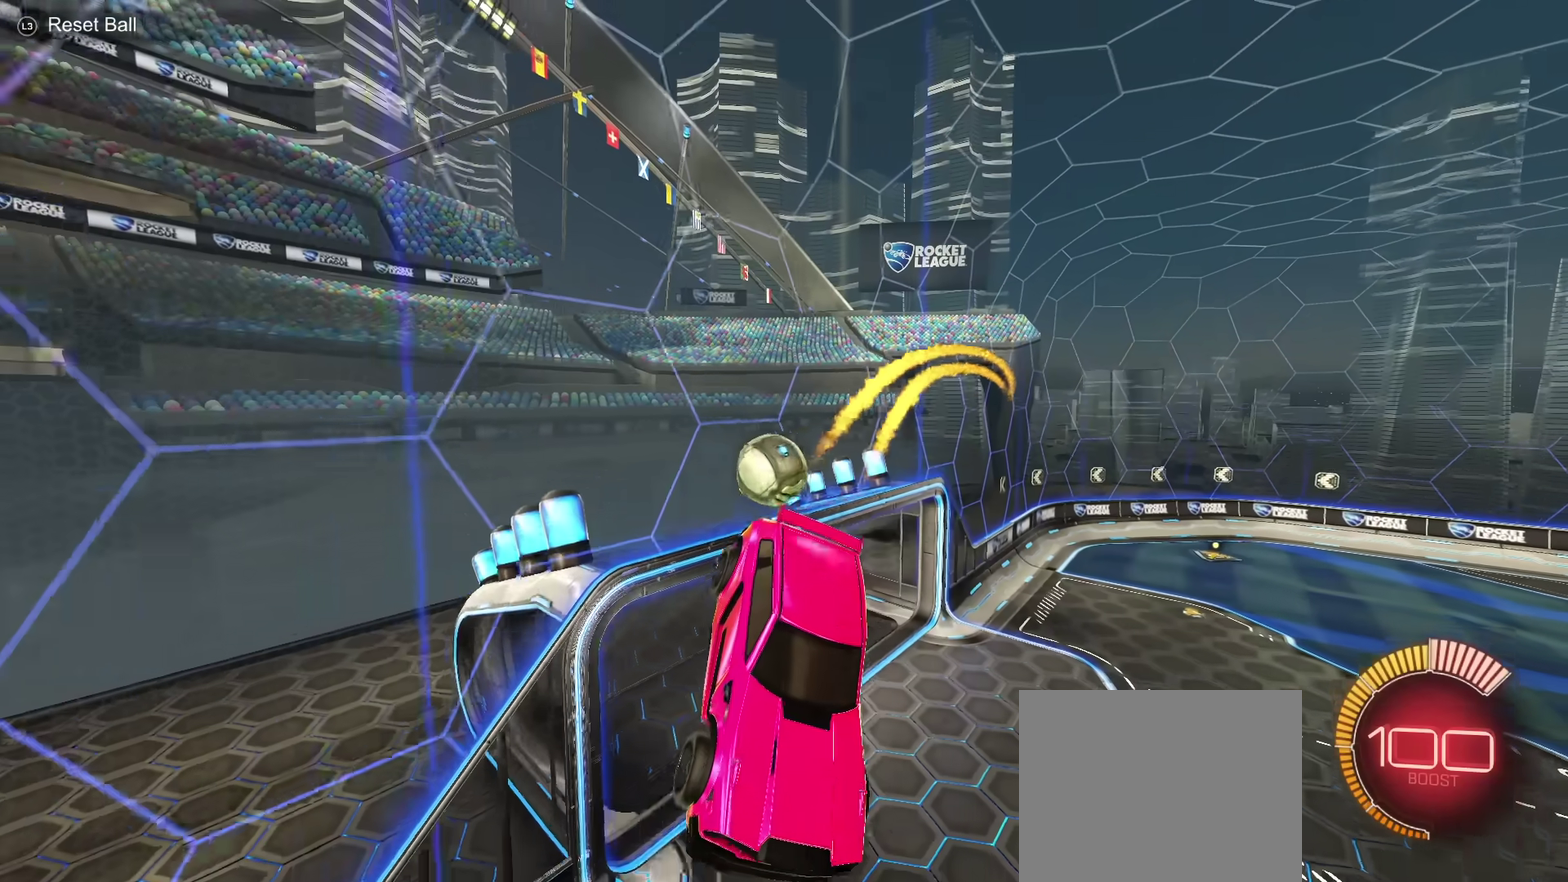
{"dt_ms": 501, "buttons": [], "left_stick": "center", "right_stick": "center", "events": [[34, "left_stick", "down"], [234, "left_stick", "center"], [317, "left_stick", "down"], [434, "left_stick", "center"]]}
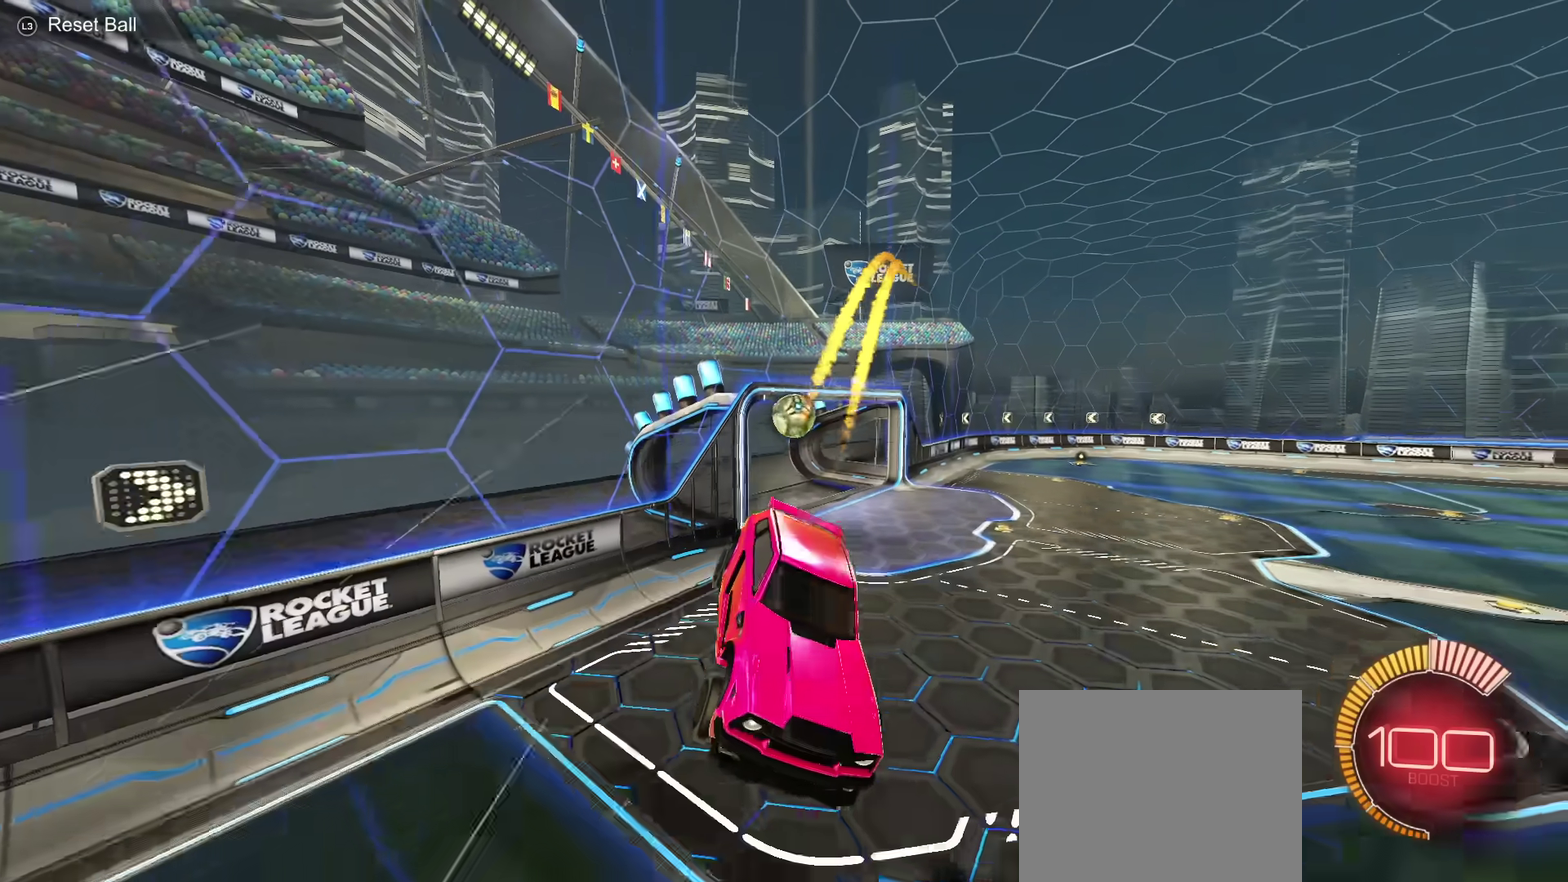
{"dt_ms": 601, "buttons": [], "left_stick": "left", "right_stick": "center", "events": [[67, "left_stick", "left"], [184, "left_stick", "center"], [300, "left_stick", "left"]]}